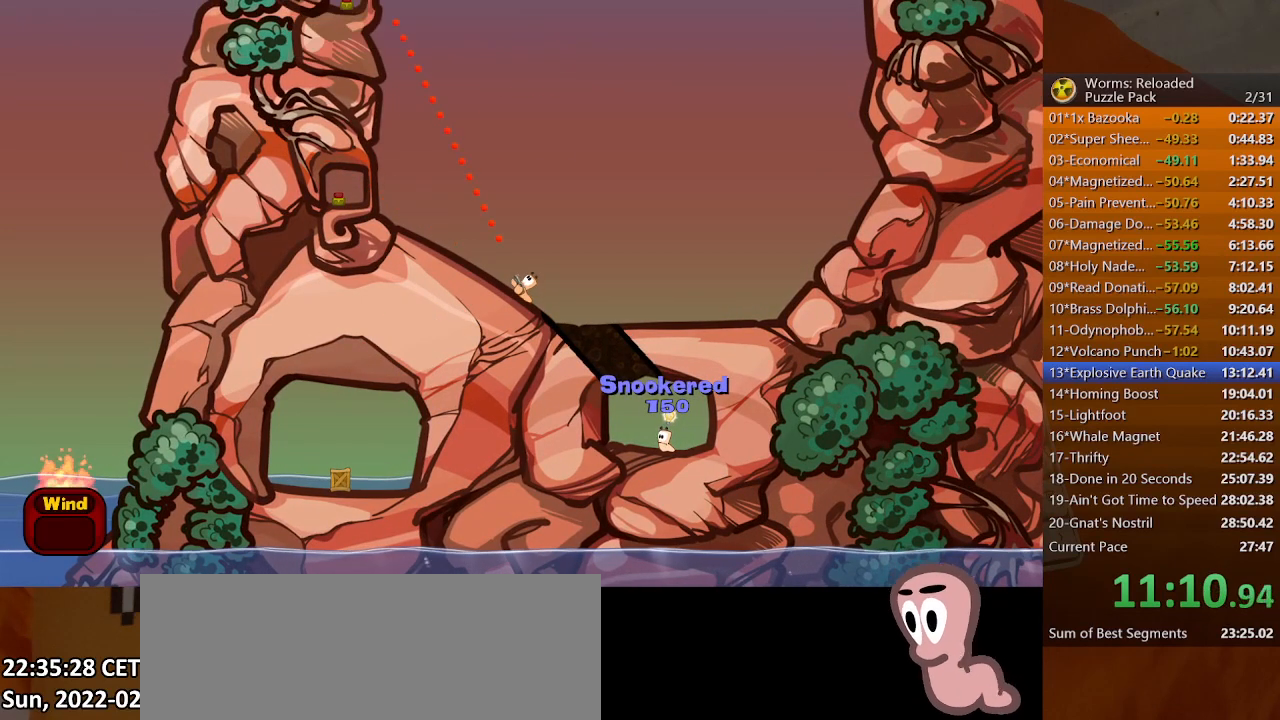
Gameplay with keyboard and mouse; each line is a JSON object with the keys and mouse buttons held at the frame after it. "events" lists presses ("down") and releases ("up") of ".", "/", "0", "1", "2", "3", "4", "5", "6", "7", "8", "9", "a", "alt_l", "alt_r", "b", "backslash", "backspace", "c", "caps_lock", "comma", "ctrl_l", "ctrl_r", "d", "down", "e", "equals", "escape", "f", "f1", "f10", "f11", "f12", "f2", "f3", "f4", "f5", "f6", "f7", "f8", "f9", "g", "h", "i", "j", "k", "l", "lbracket", "left", "m", "minus", "n", "o", "p", "q", "quote", "r", "rbracket", "return", "right", "s", "semicolon", "shift_l", "shift_r", "space", "super", "t", "tab", "tilde", "u", "up", "v", "w", "x", "y", "z", "mouse_left", "mouse_wheel", "mouse_right", "mouse_mb4" and "mouse_mb5" between this image and that frame as [ms after this image, input, new state], when the widget could be followed in between. "mouse_left", "mouse_wheel", "mouse_right", "mouse_mb4", "mouse_mb5" = the "left", "wheel", "right", "mb4", "mb5" buttons of the "mouse" list. No other keys are recorded. "wheel" means that the mouse wheel is clicked or scrolled. Mouse movement is not recorded.
{"keys": ["right"], "mouse": [], "events": [[267, "right", "down"]]}
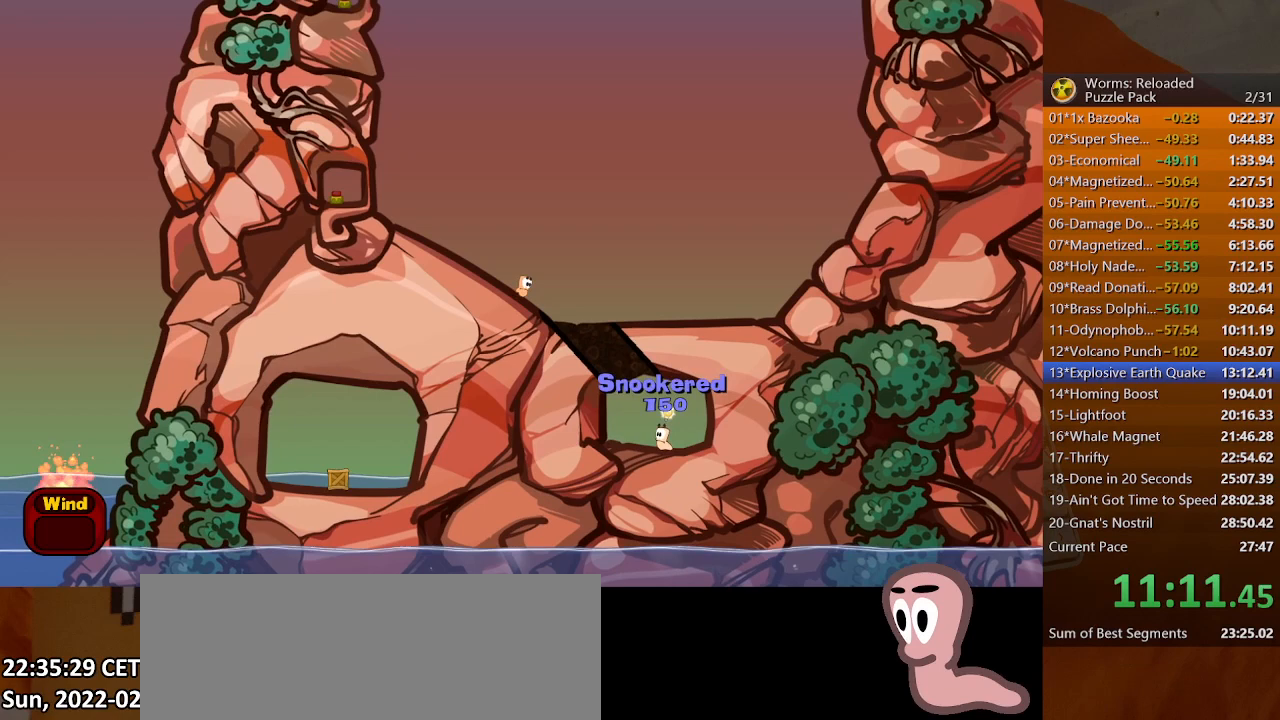
{"keys": ["right"], "mouse": [], "events": []}
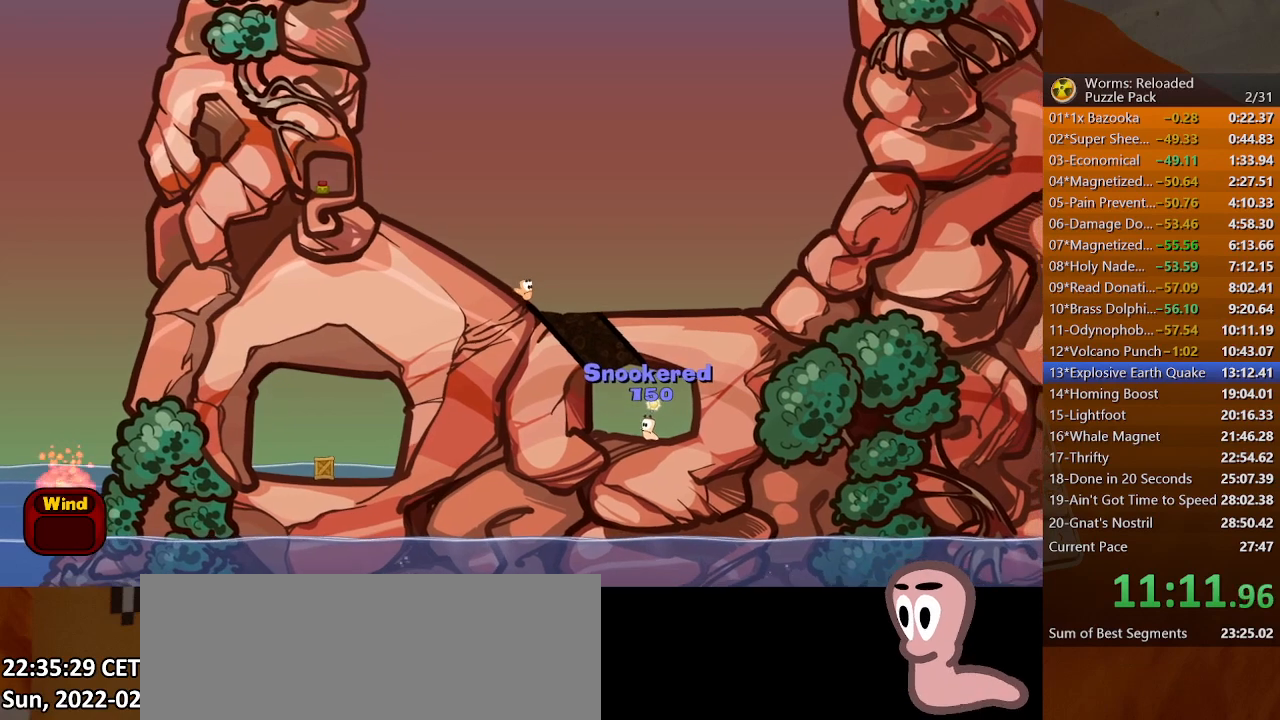
{"keys": ["right"], "mouse": [], "events": [[267, "return", "down"], [367, "return", "up"]]}
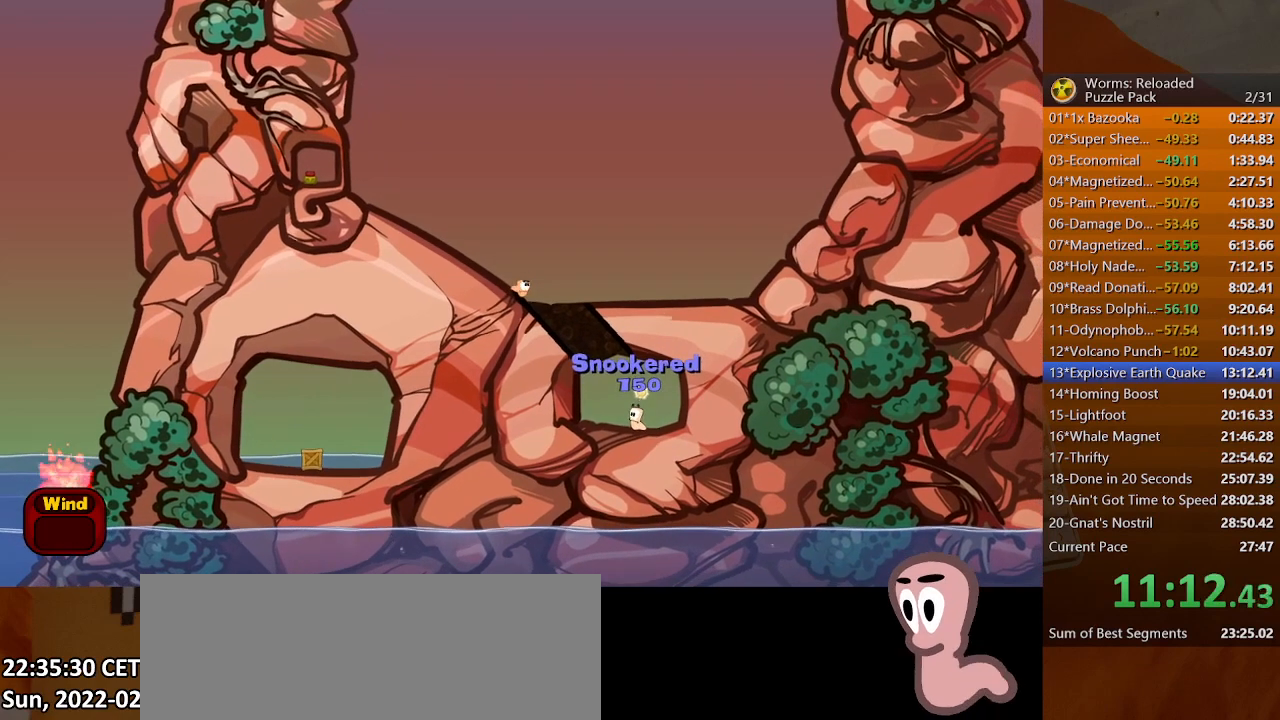
{"keys": ["right"], "mouse": [], "events": []}
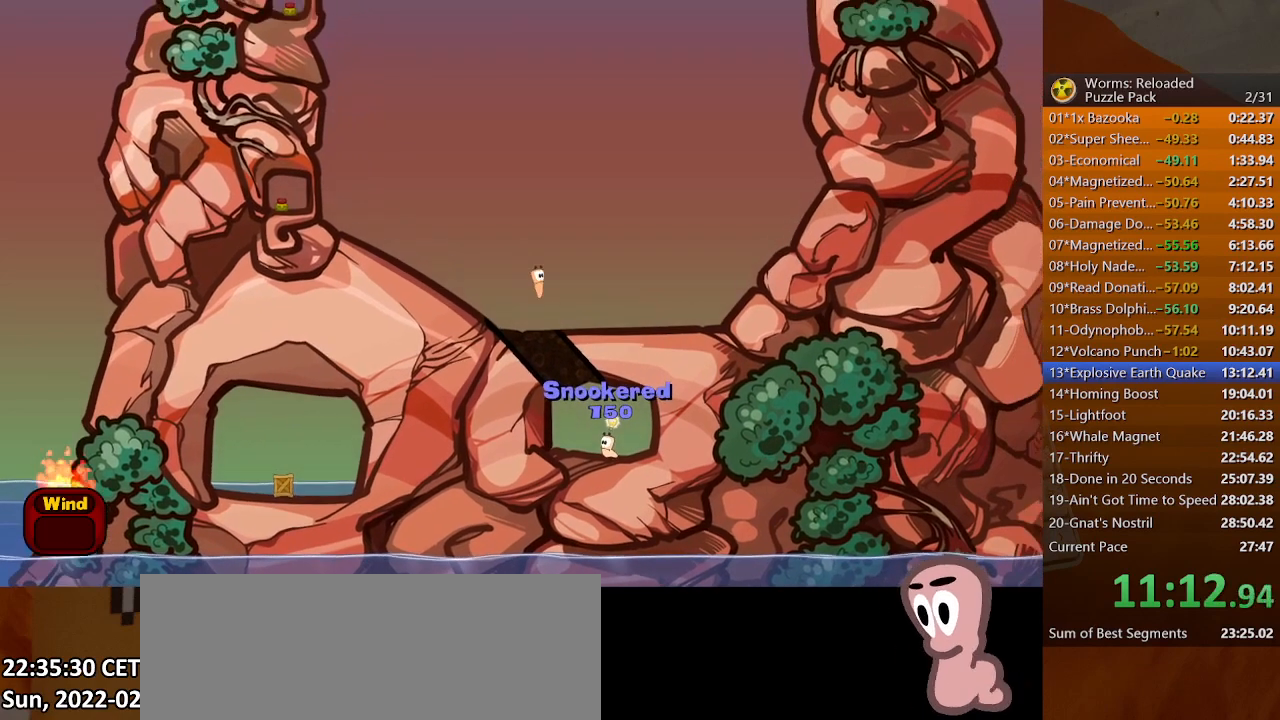
{"keys": ["right"], "mouse": [], "events": []}
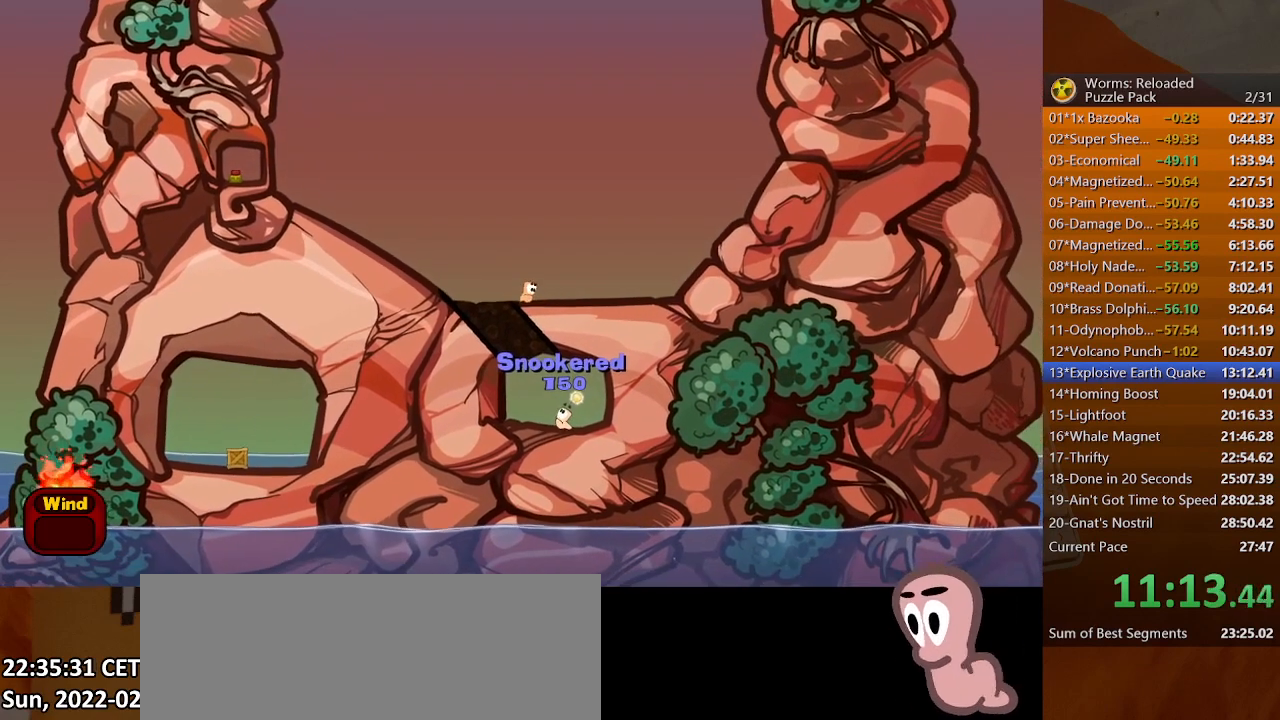
{"keys": ["down"], "mouse": [], "events": [[100, "left", "down"], [100, "right", "up"], [167, "left", "up"], [167, "up", "down"], [367, "up", "up"], [467, "down", "down"]]}
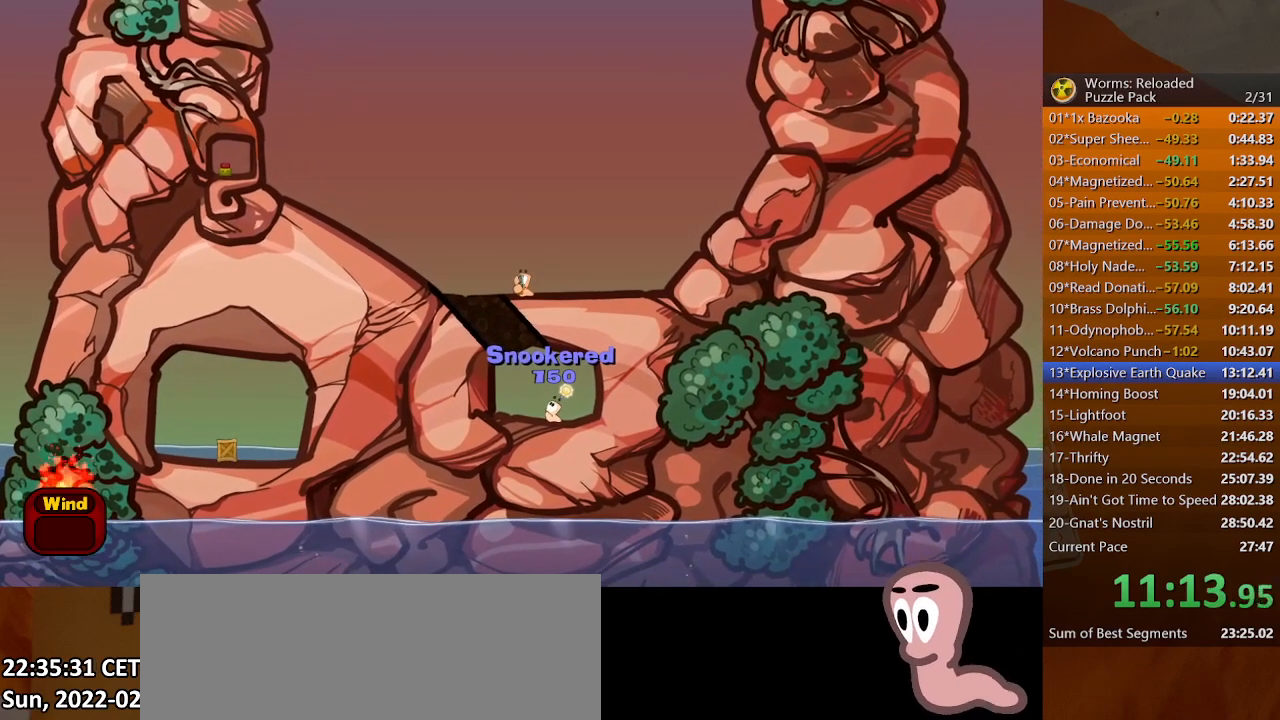
{"keys": ["down"], "mouse": [], "events": [[33, "down", "up"], [267, "up", "down"], [300, "up", "up"], [400, "down", "down"]]}
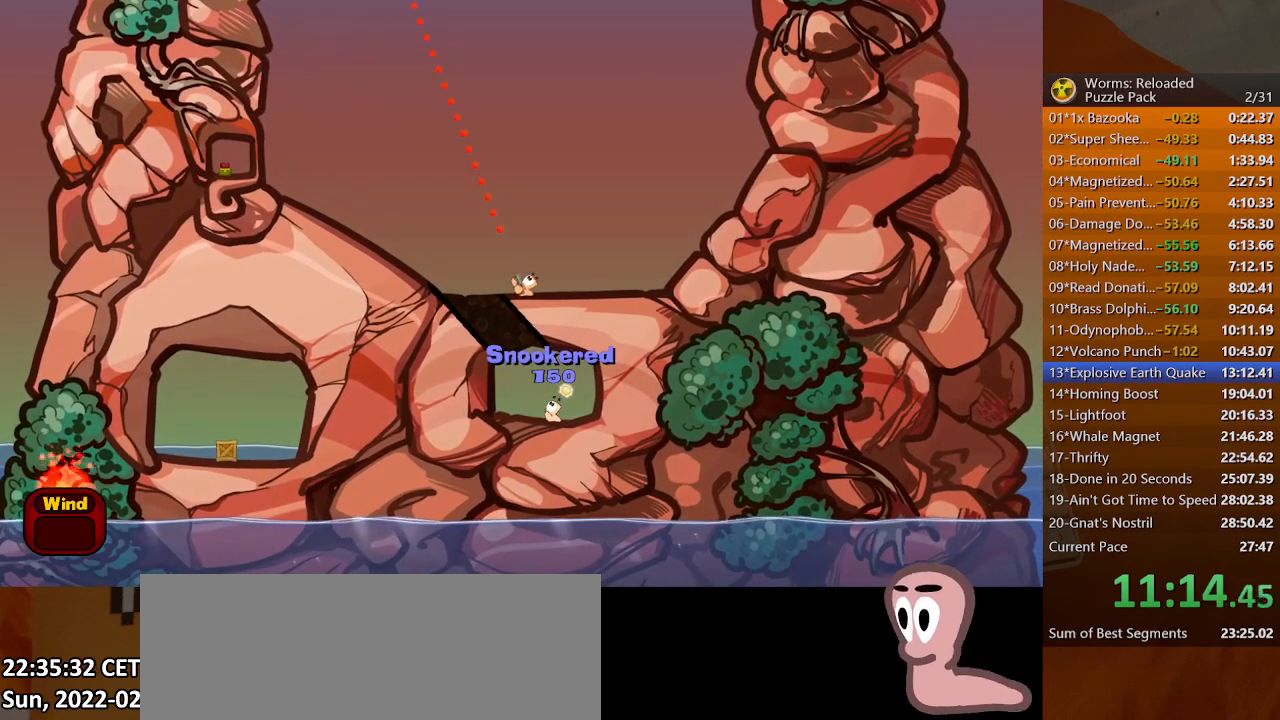
{"keys": ["up"], "mouse": [], "events": [[167, "down", "up"], [500, "up", "down"]]}
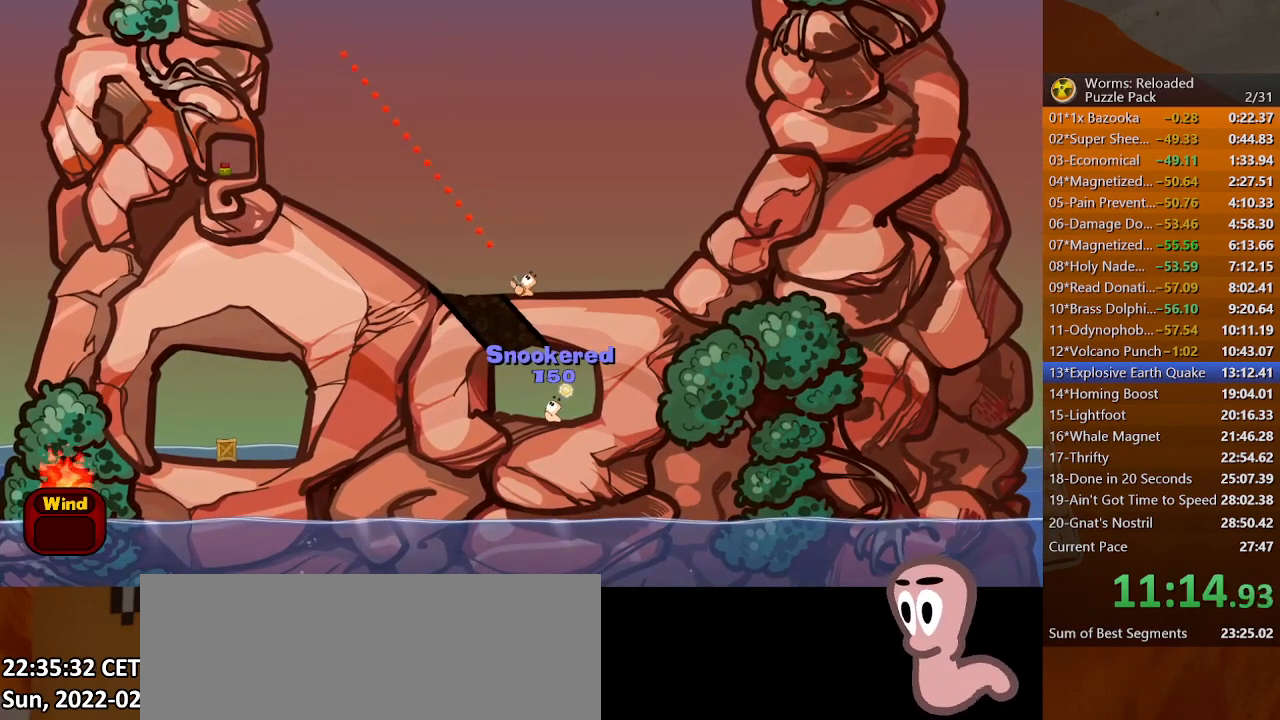
{"keys": [], "mouse": [], "events": [[33, "up", "up"], [267, "down", "down"], [300, "down", "up"]]}
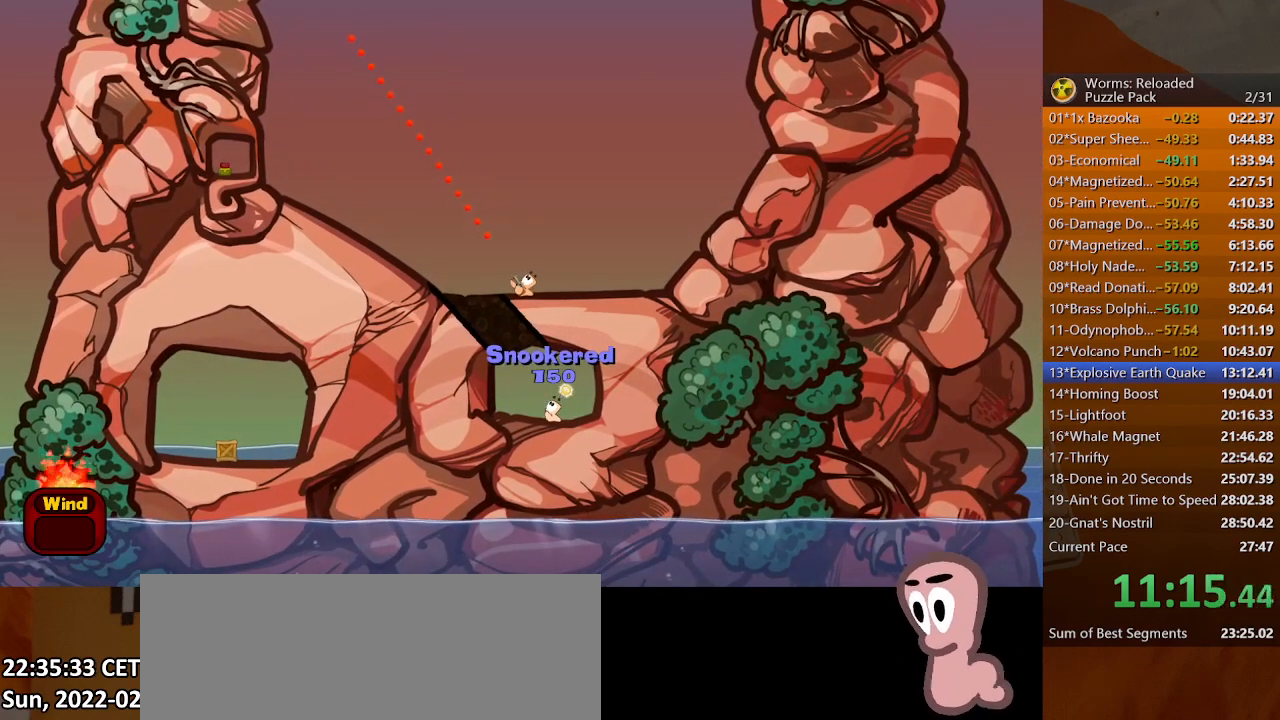
{"keys": [], "mouse": [], "events": [[200, "space", "down"], [267, "space", "up"]]}
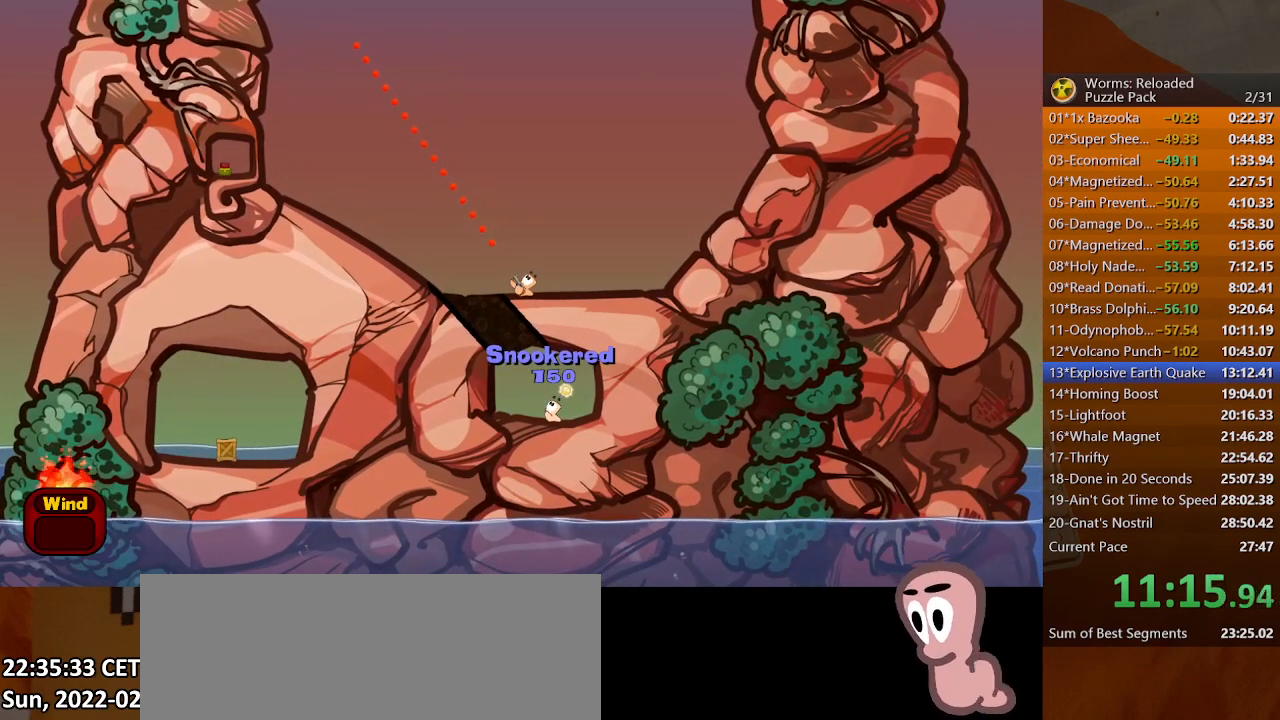
{"keys": [], "mouse": [], "events": []}
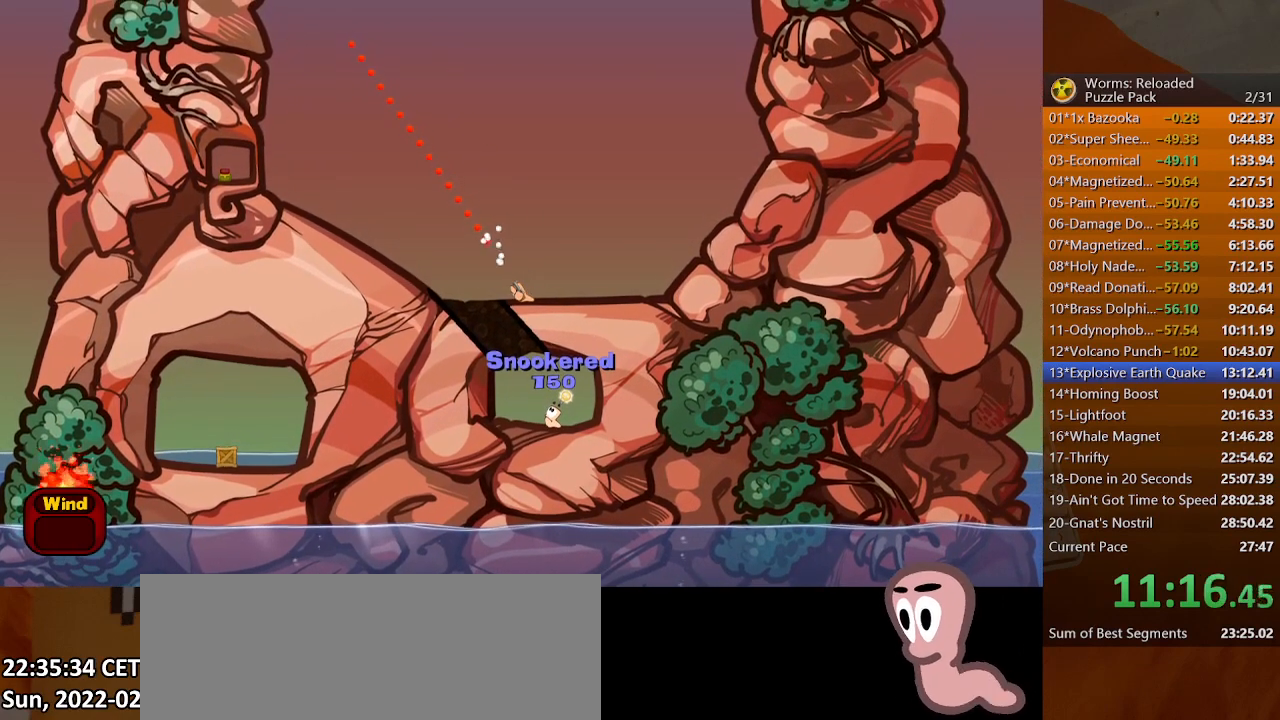
{"keys": [], "mouse": [], "events": []}
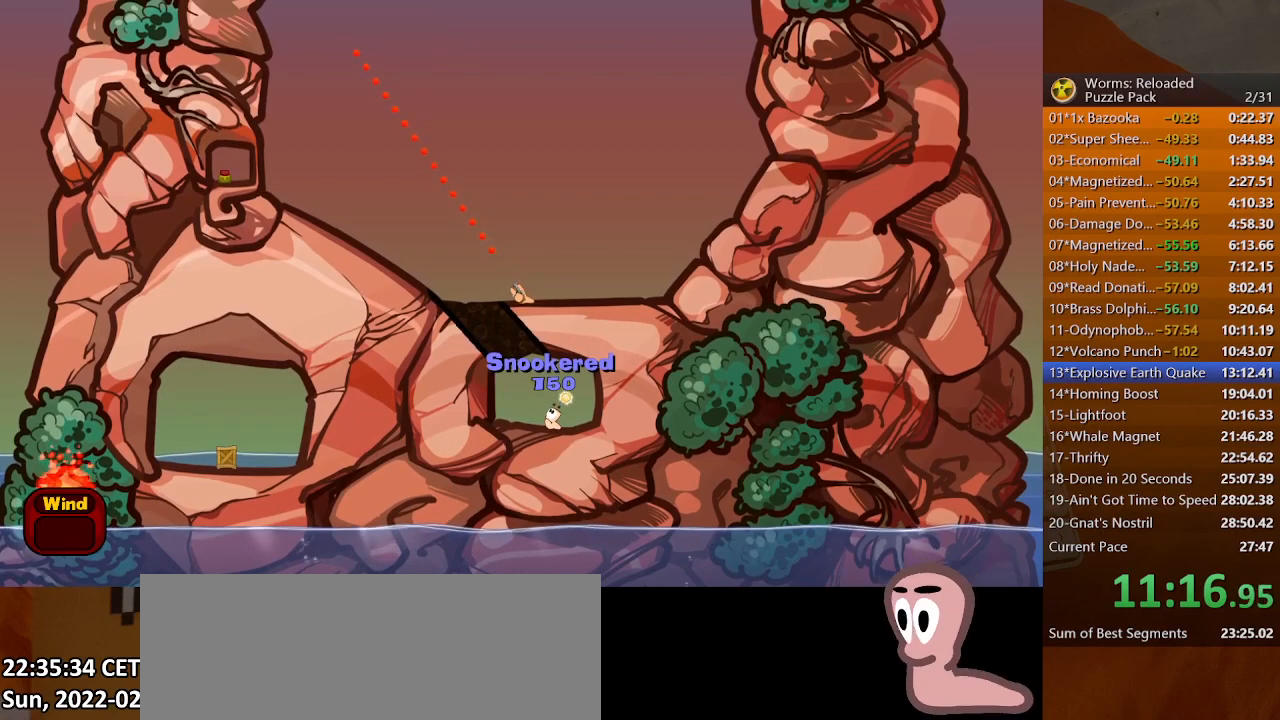
{"keys": [], "mouse": [], "events": []}
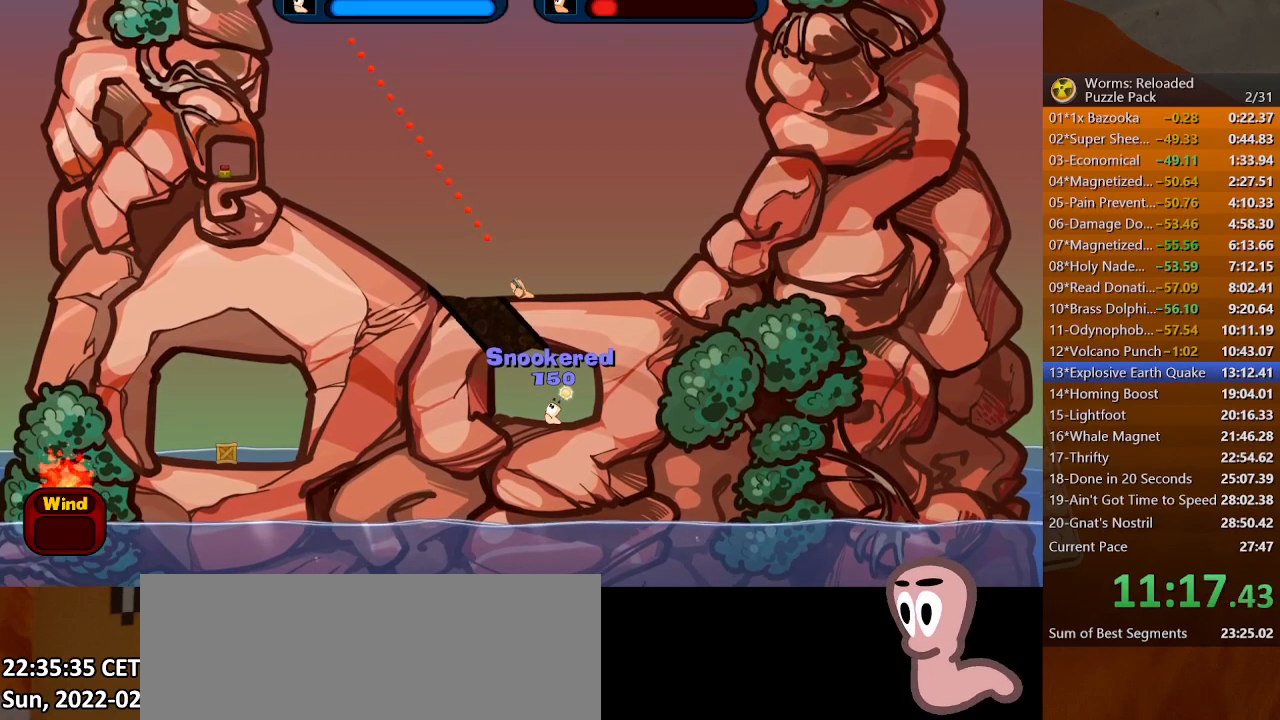
{"keys": [], "mouse": [], "events": []}
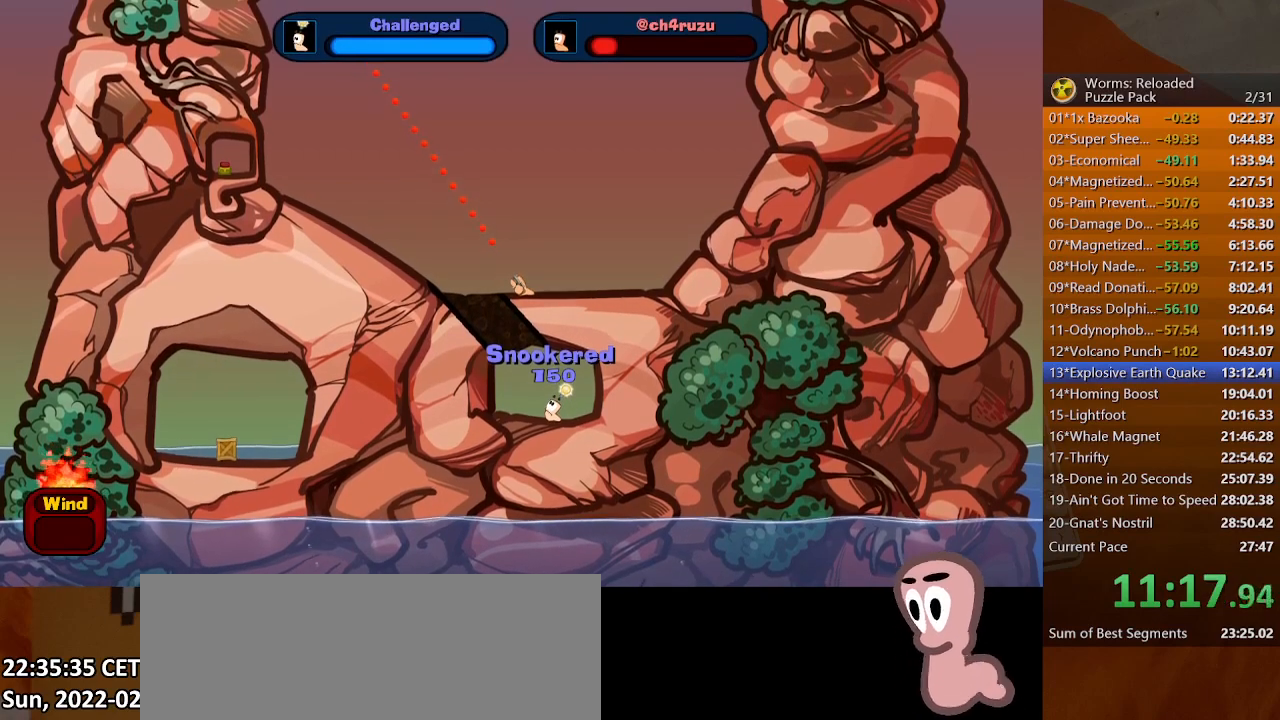
{"keys": [], "mouse": [], "events": []}
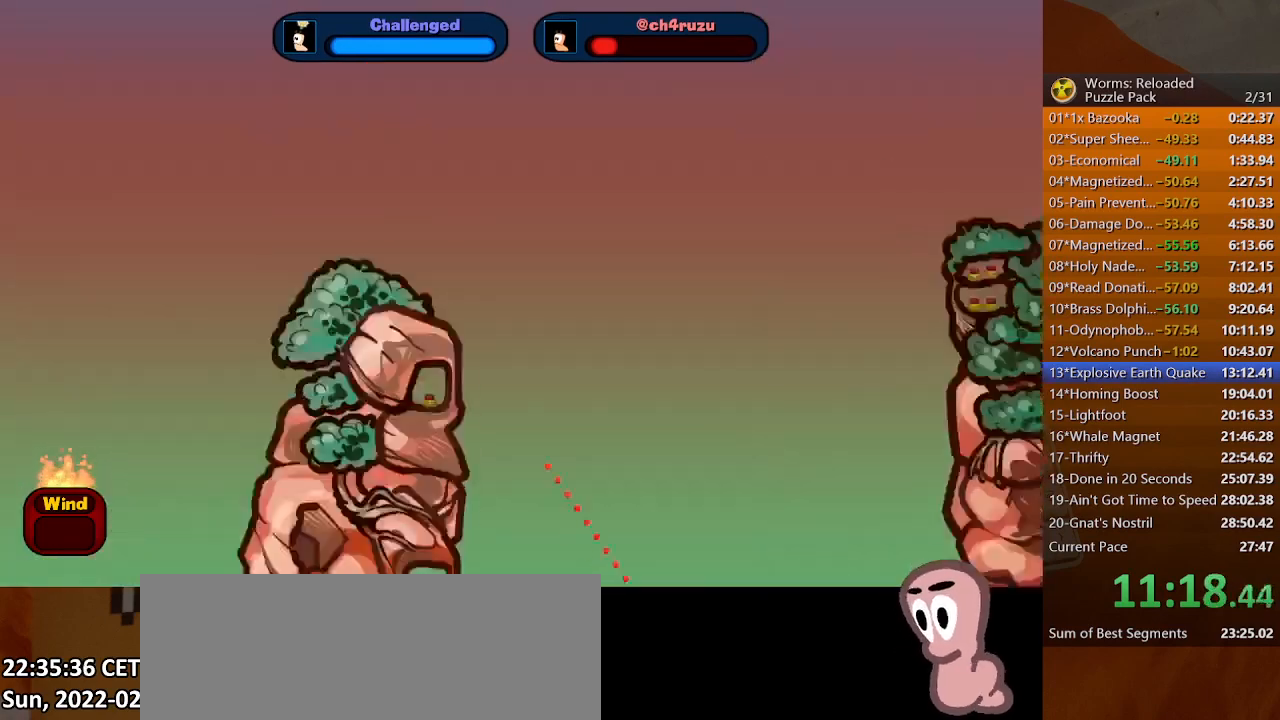
{"keys": ["down"], "mouse": [], "events": [[367, "down", "down"]]}
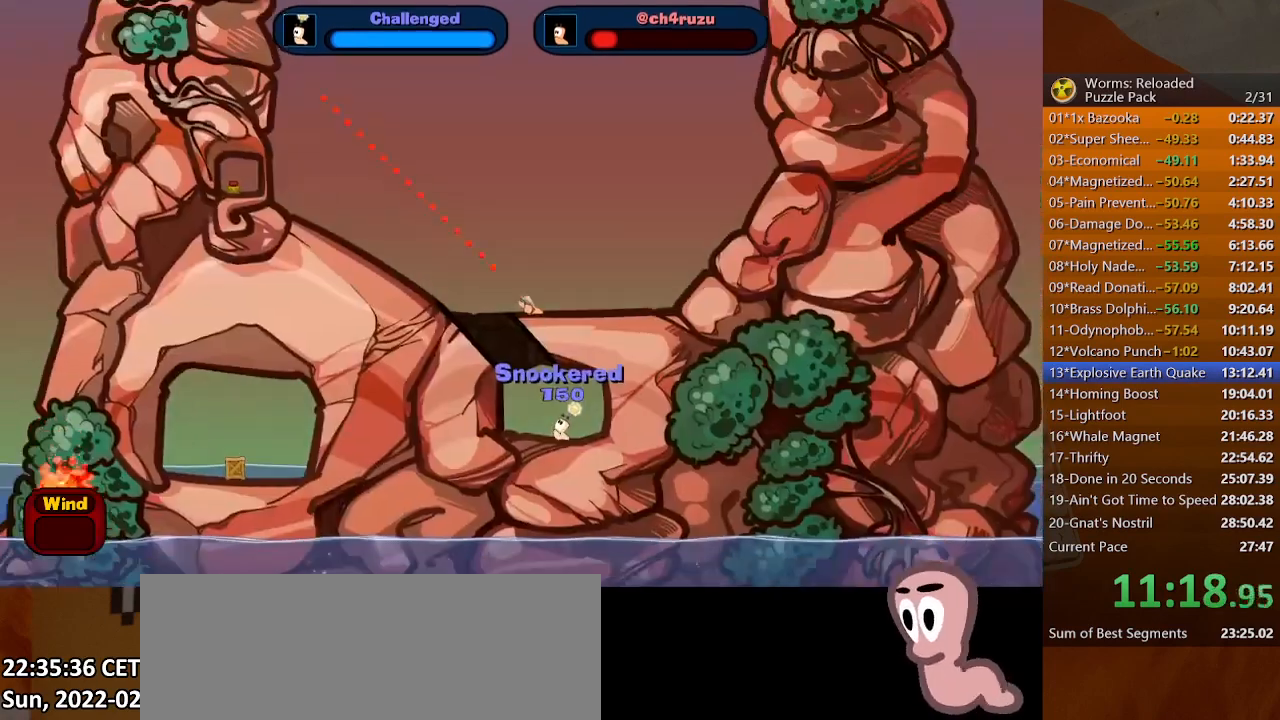
{"keys": [], "mouse": [], "events": [[67, "down", "up"], [267, "down", "down"], [400, "down", "up"]]}
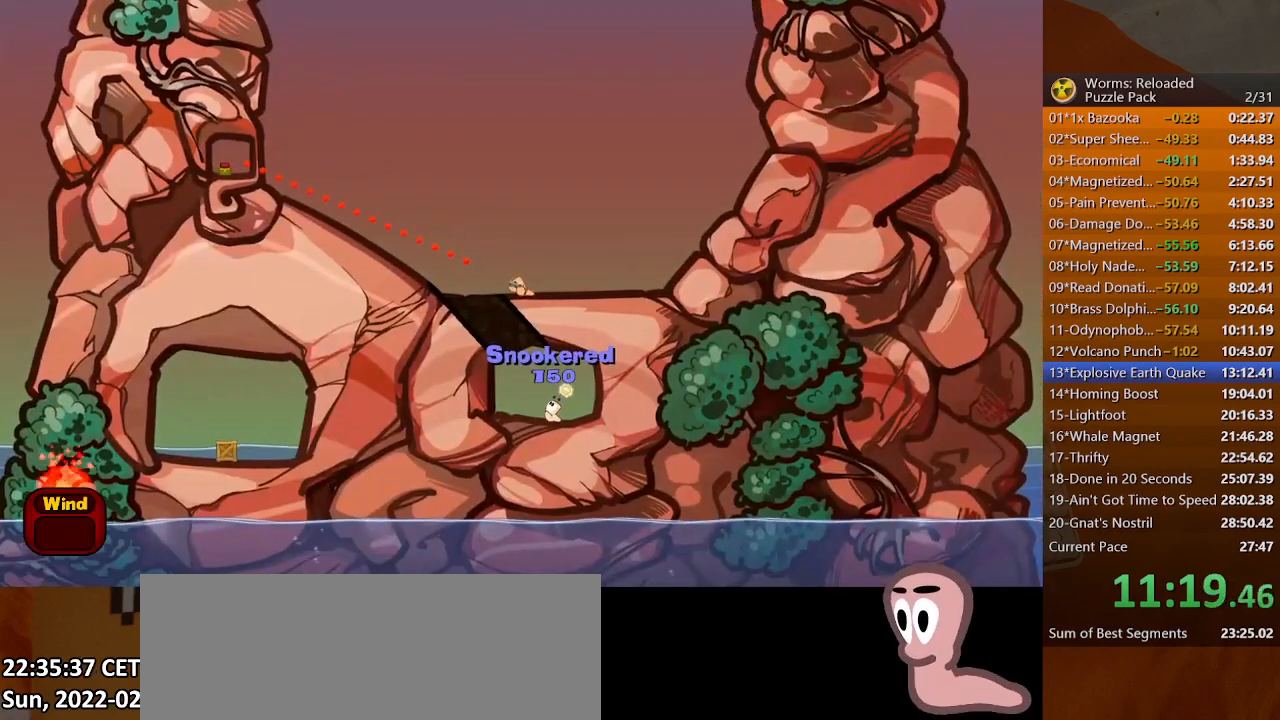
{"keys": [], "mouse": [], "events": [[433, "space", "down"], [467, "space", "up"]]}
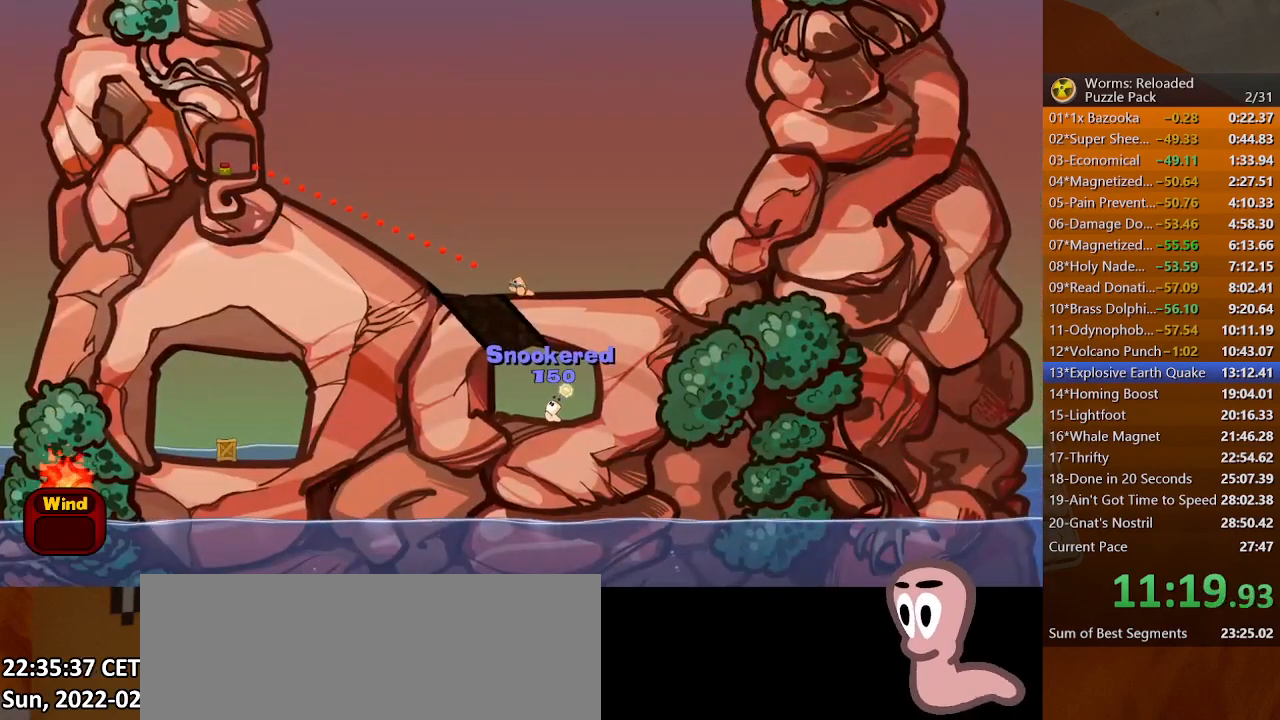
{"keys": [], "mouse": [], "events": []}
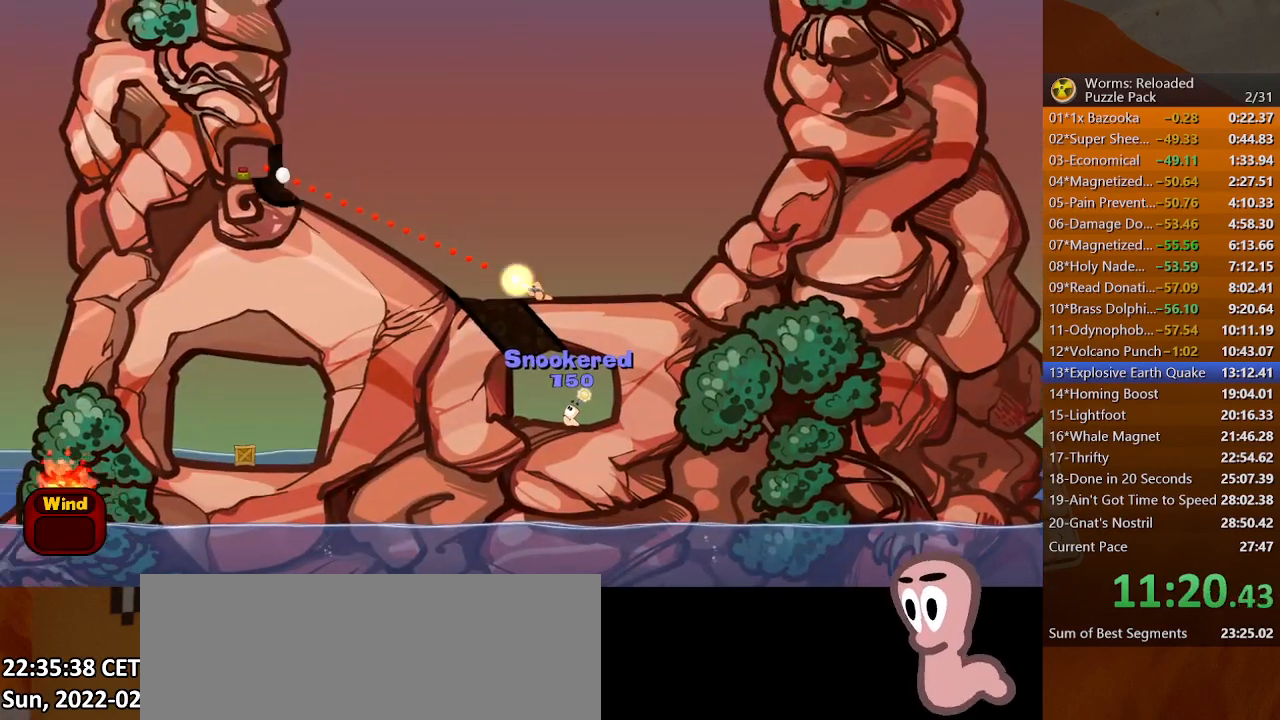
{"keys": [], "mouse": [], "events": []}
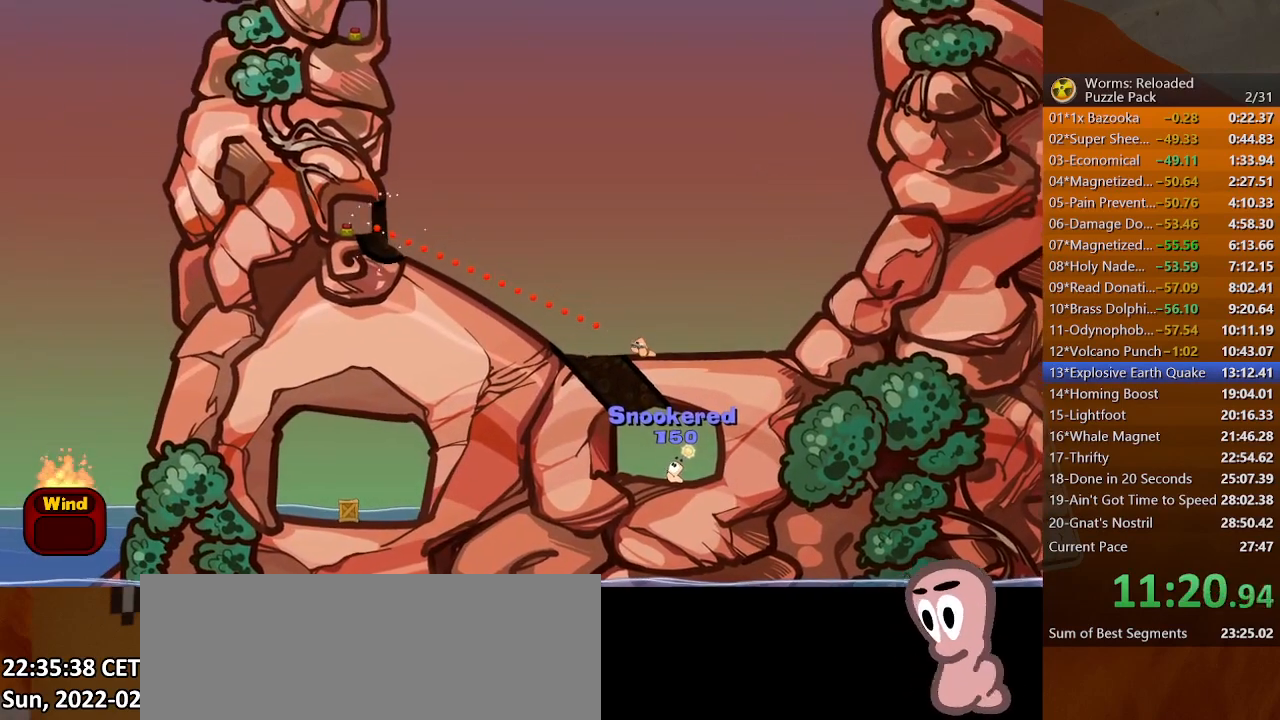
{"keys": [], "mouse": [], "events": []}
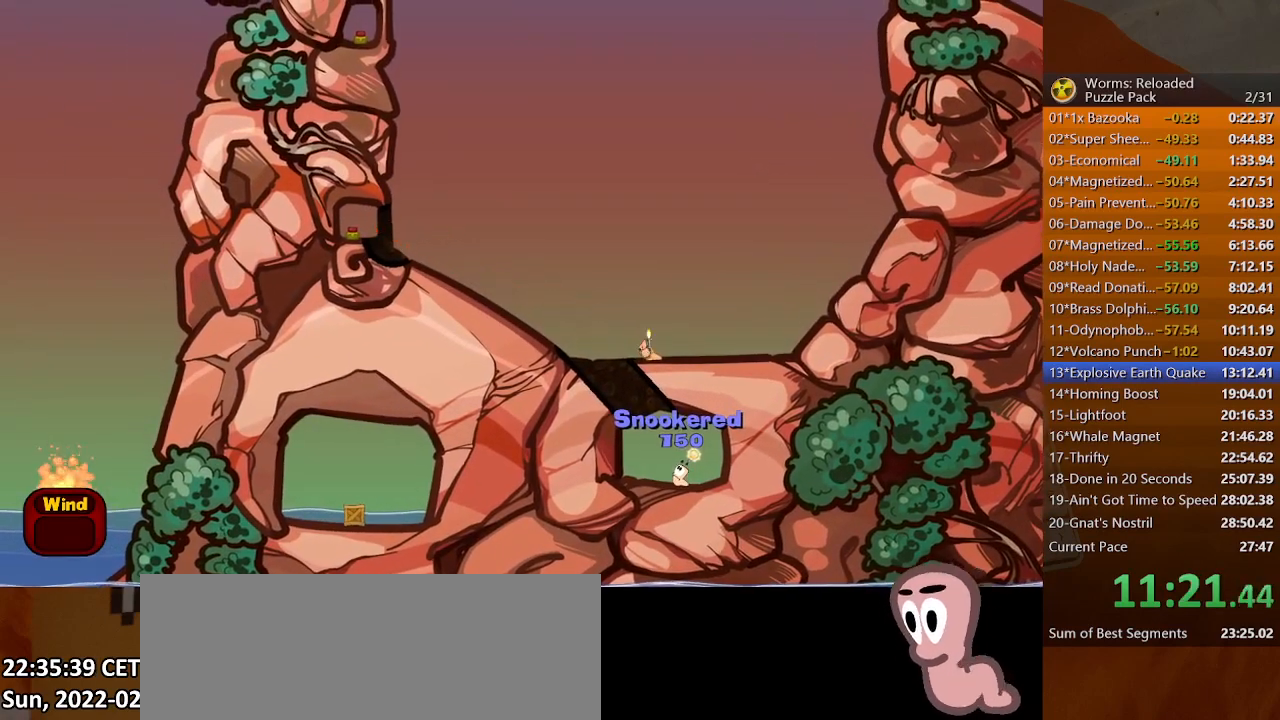
{"keys": ["return"], "mouse": [], "events": [[500, "return", "down"]]}
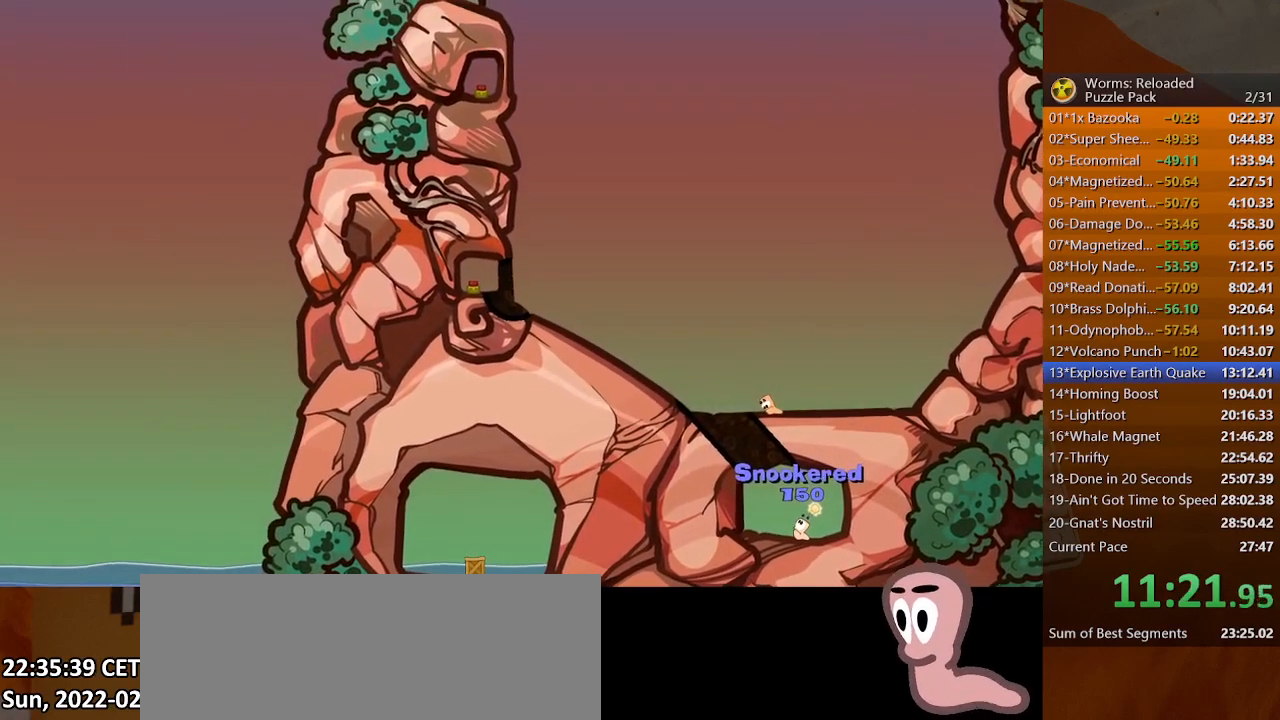
{"keys": [], "mouse": [], "events": [[100, "return", "up"]]}
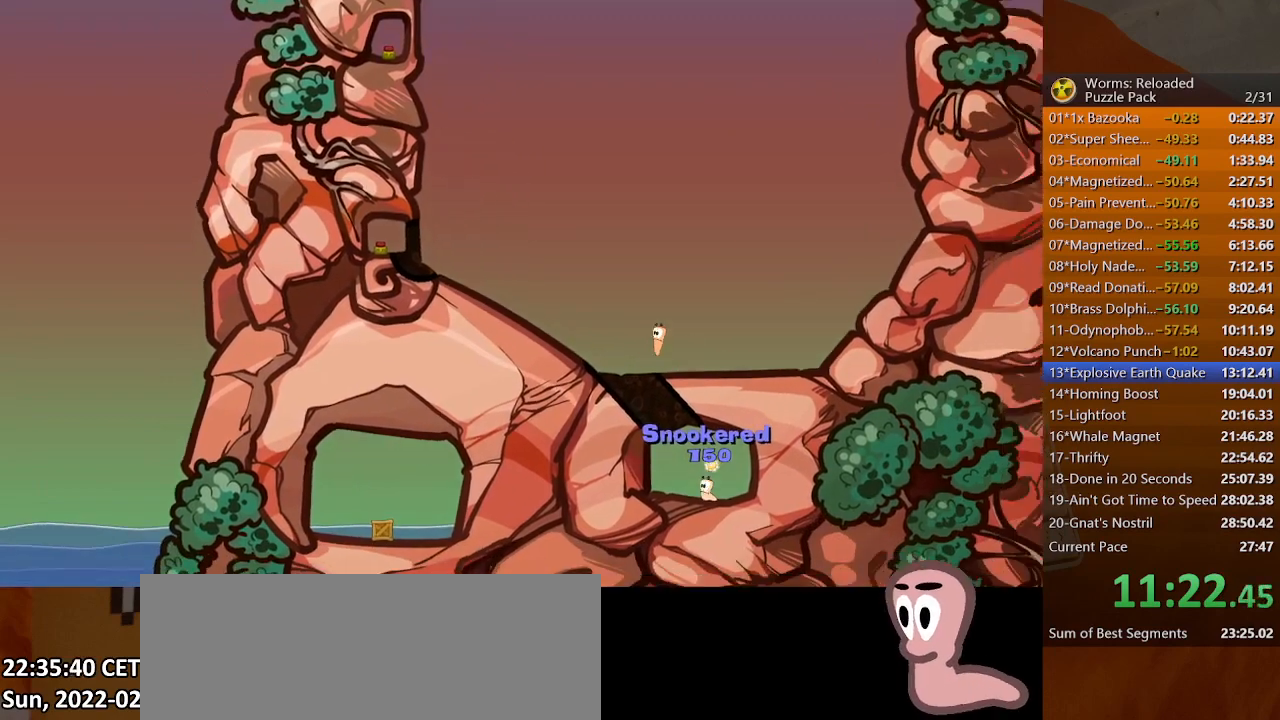
{"keys": [], "mouse": [], "events": []}
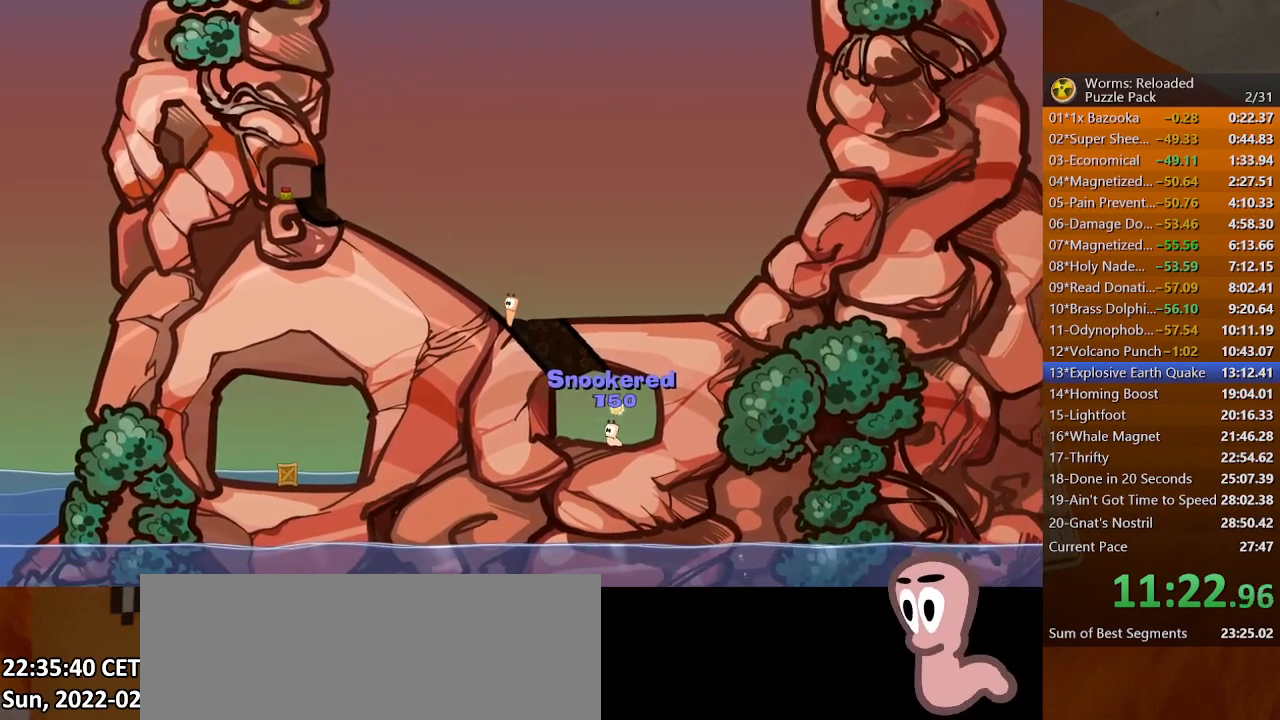
{"keys": [], "mouse": [], "events": []}
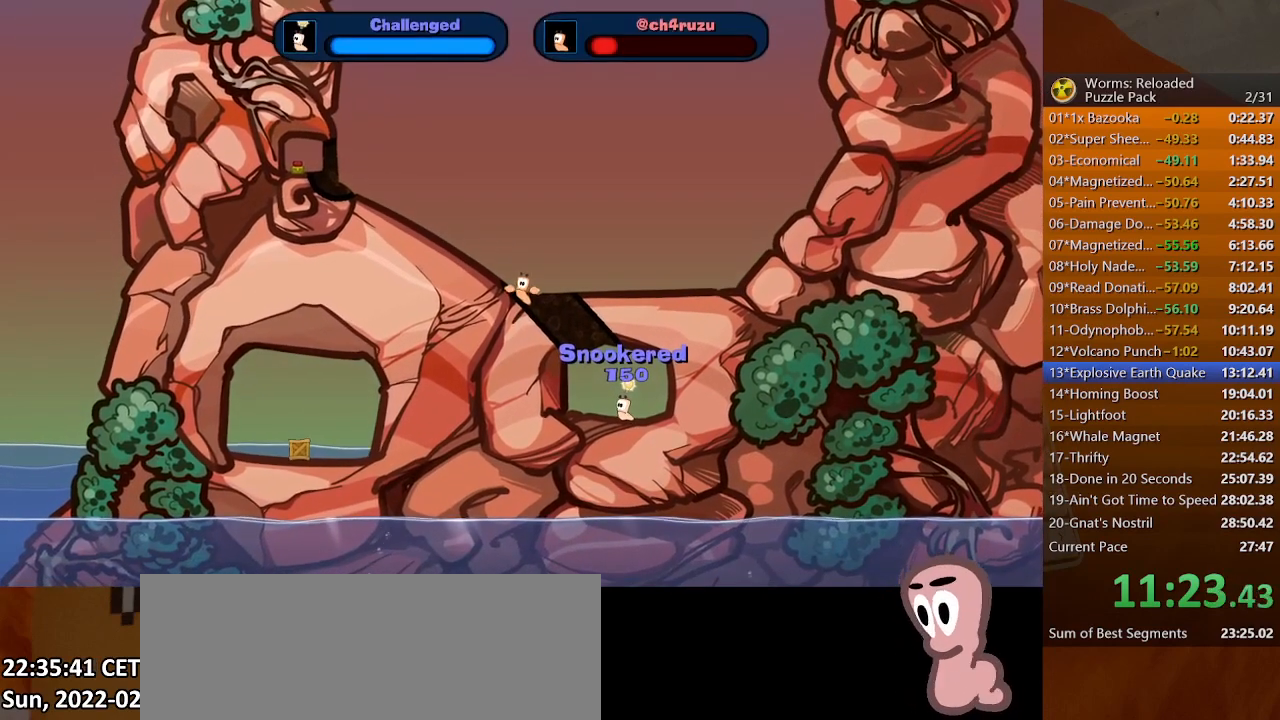
{"keys": ["right"], "mouse": [], "events": [[500, "right", "down"]]}
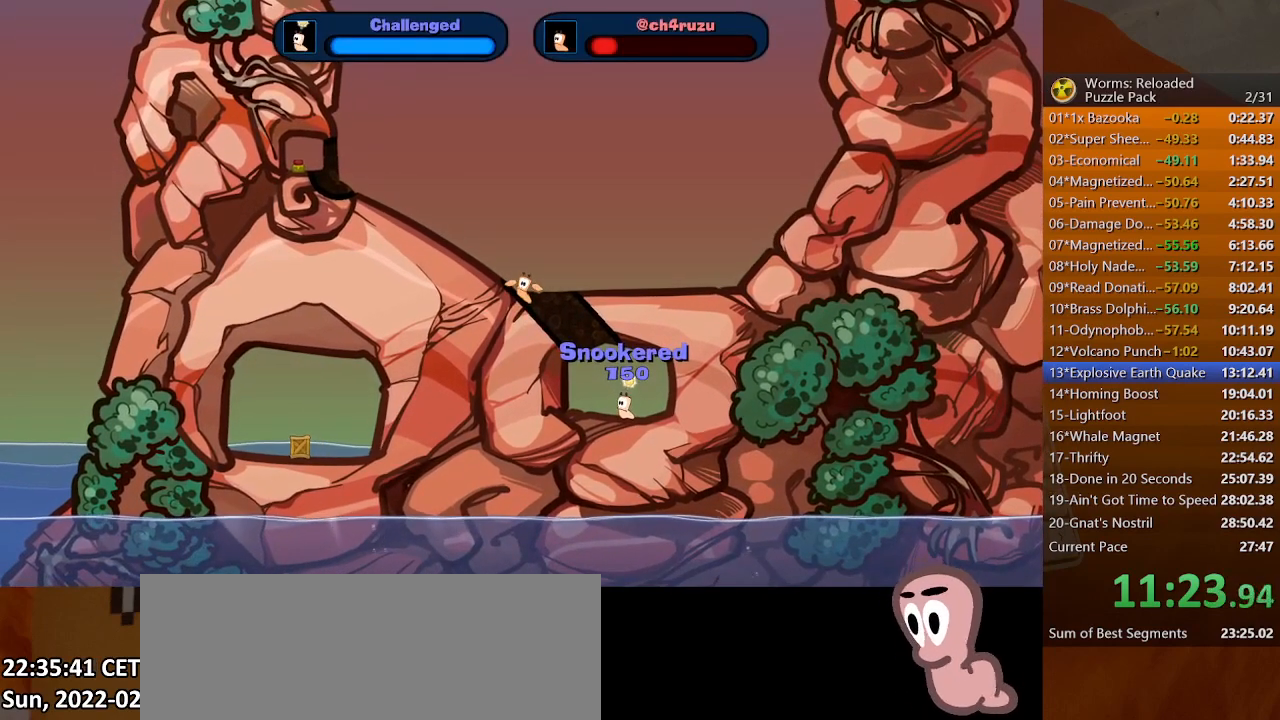
{"keys": ["left"], "mouse": [], "events": [[67, "left", "down"], [67, "right", "up"], [133, "left", "up"], [133, "right", "down"], [200, "left", "down"], [233, "right", "up"], [267, "left", "up"], [267, "right", "down"], [333, "left", "down"], [333, "right", "up"], [400, "left", "up"], [400, "right", "down"], [433, "left", "down"], [467, "right", "up"]]}
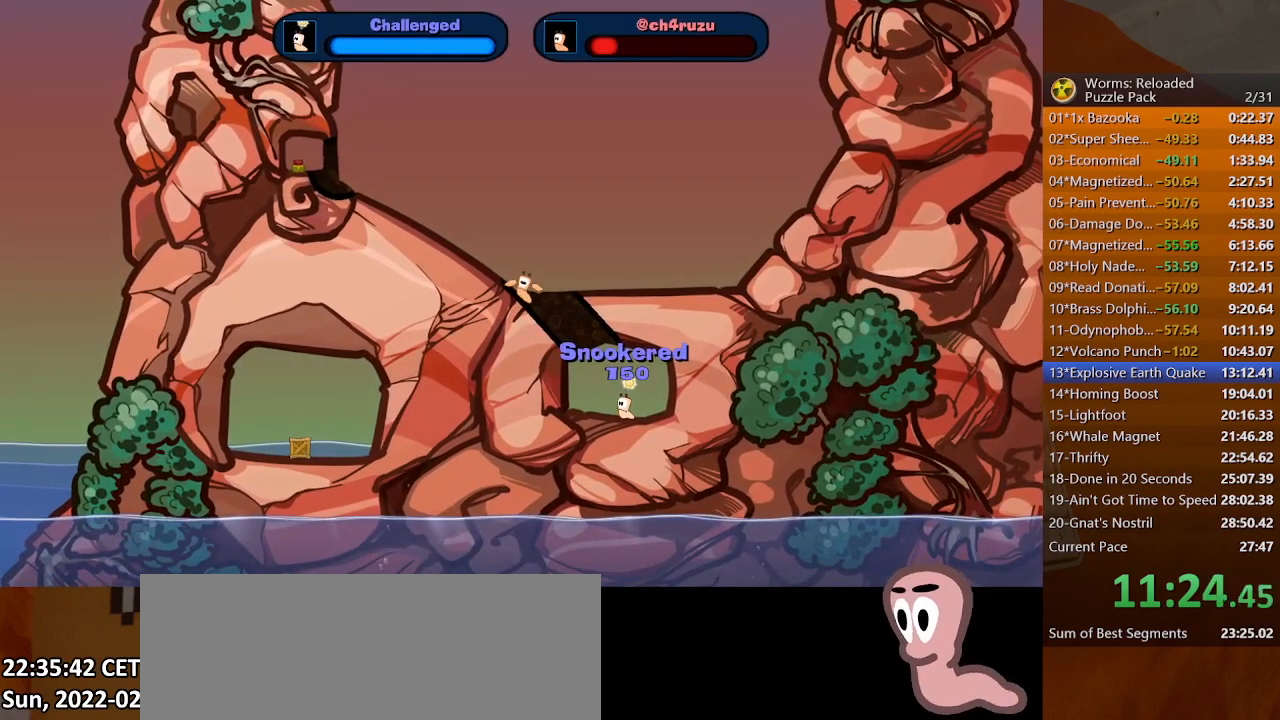
{"keys": [], "mouse": [], "events": [[33, "left", "up"], [33, "right", "down"], [67, "right", "up"]]}
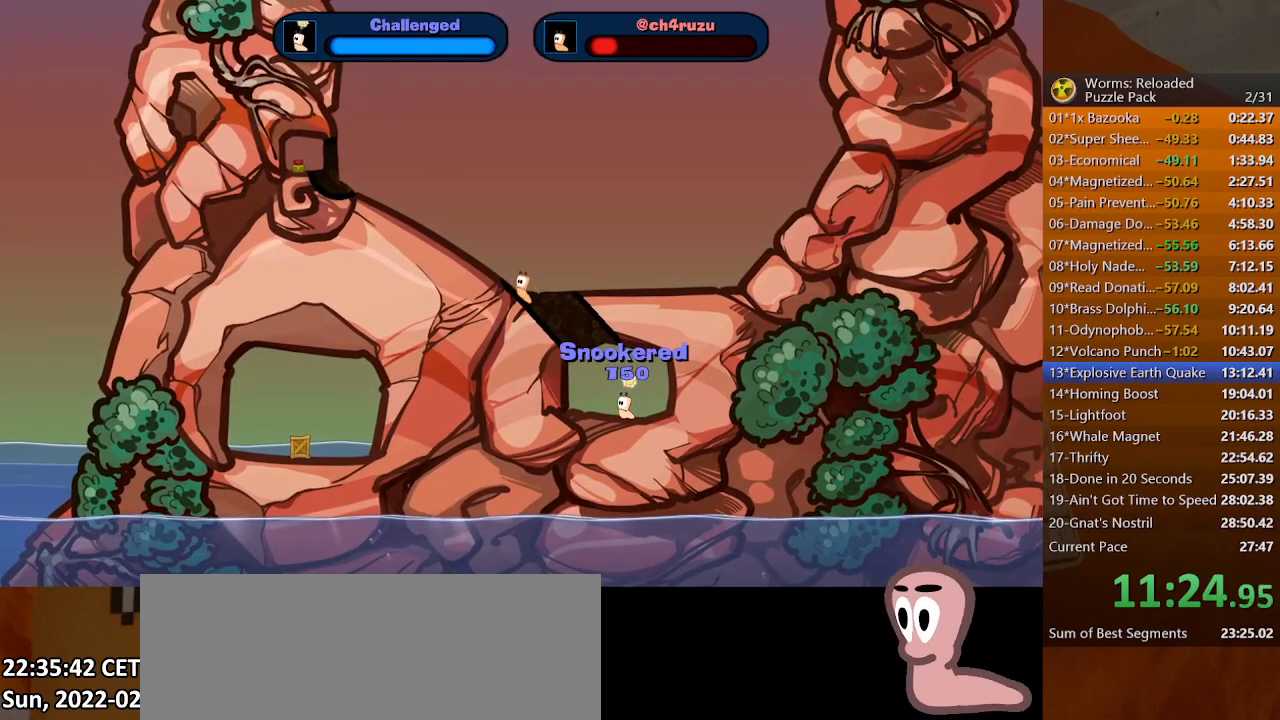
{"keys": [], "mouse": [], "events": []}
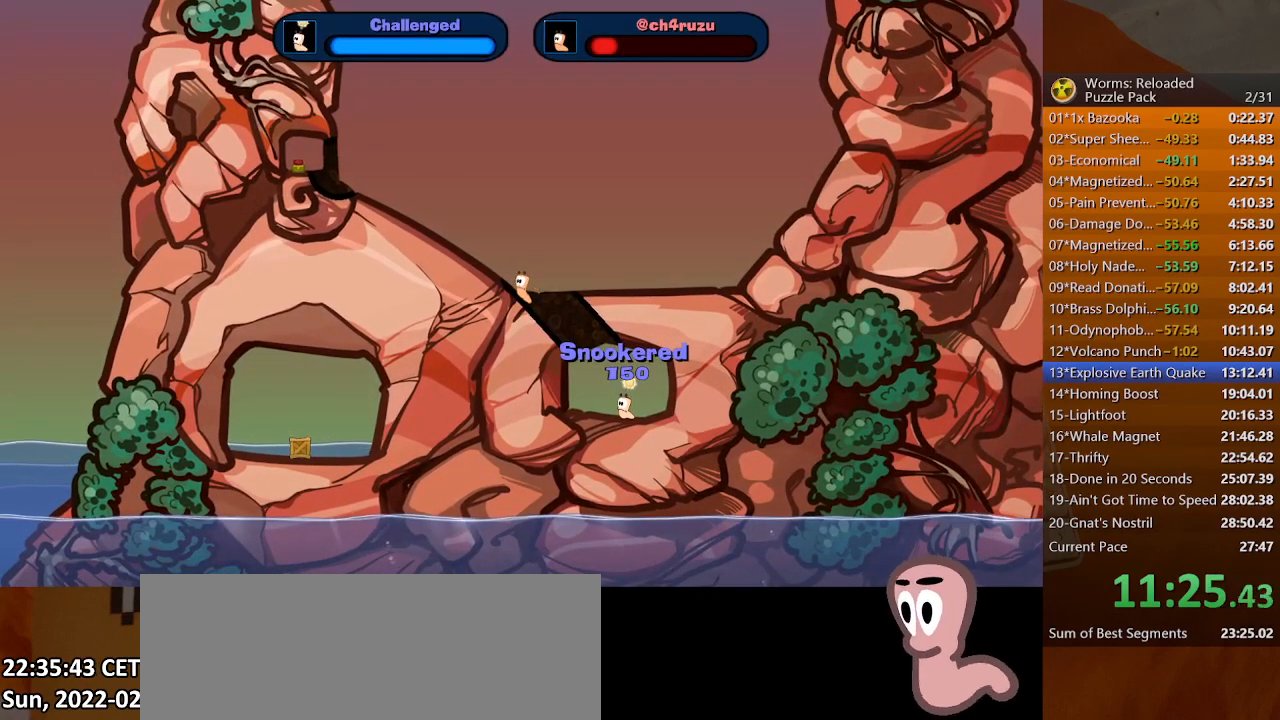
{"keys": [], "mouse": [], "events": []}